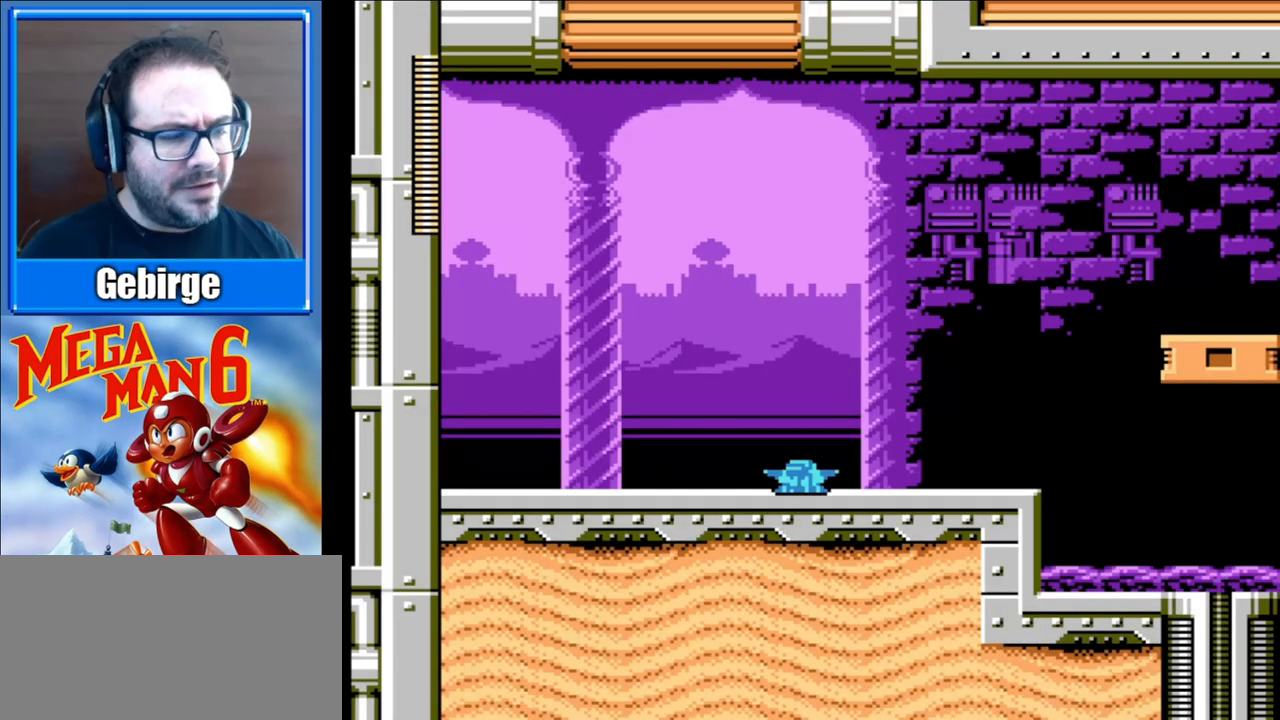
Gameplay with a controller (Nintendo layout); each line is a JSON object with the inputs held at the frame after it. "events" lists button and stick changes between this image and that frame as [ms after this image, input, new state], when the widget could be followed in between. Not read: L3 R3.
{"buttons": ["B", "DPAD_RIGHT"], "events": [[217, "B", "down"], [217, "DPAD_RIGHT", "down"]]}
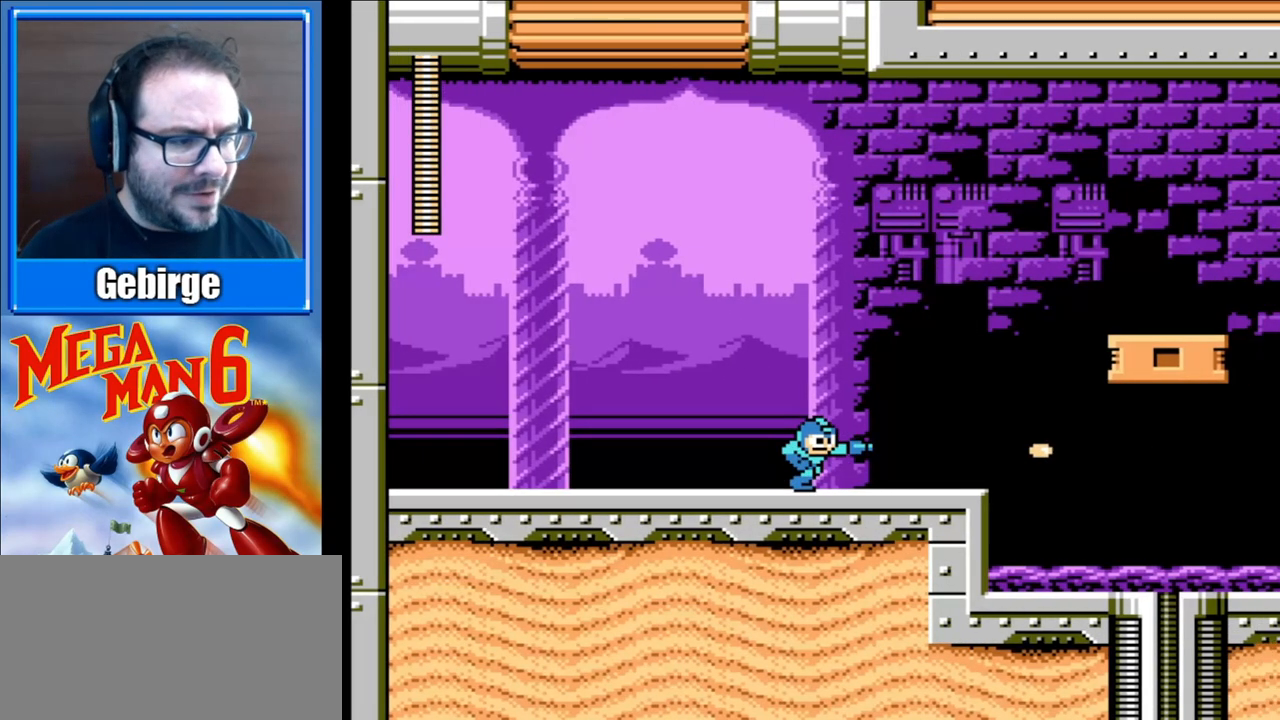
{"buttons": ["B", "DPAD_RIGHT"], "events": []}
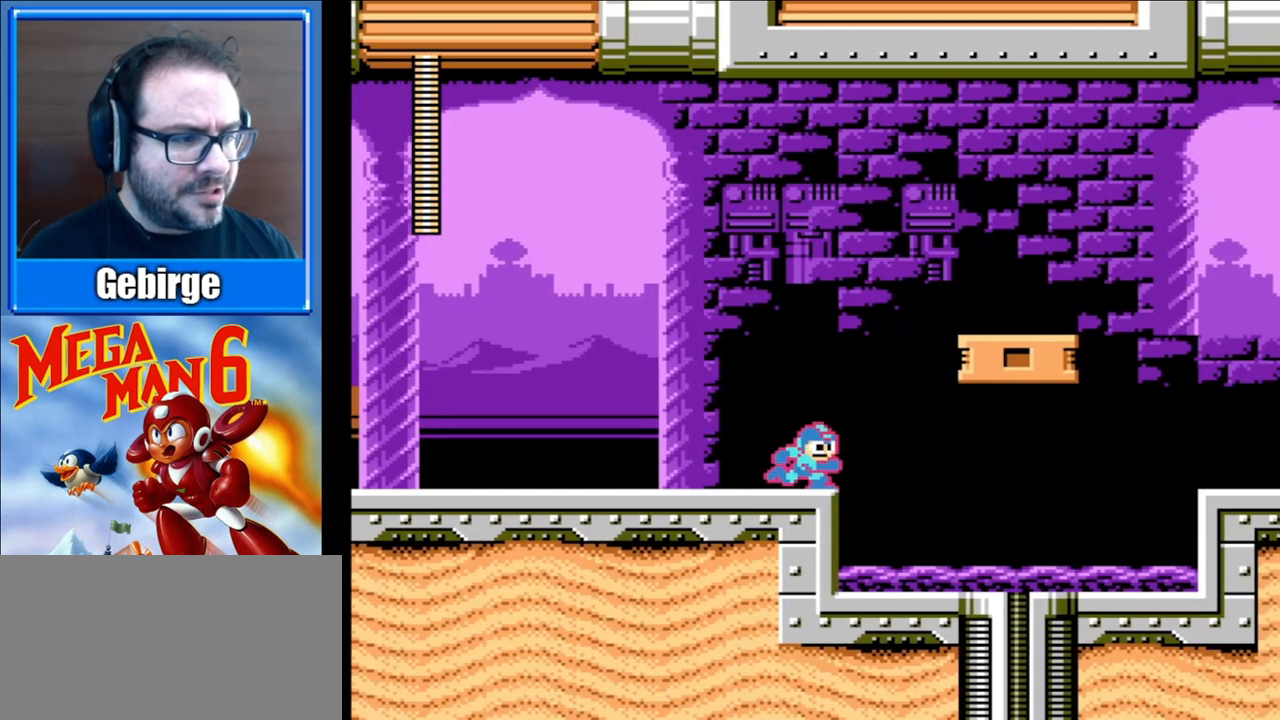
{"buttons": ["A", "B", "DPAD_RIGHT"], "events": [[50, "A", "down"]]}
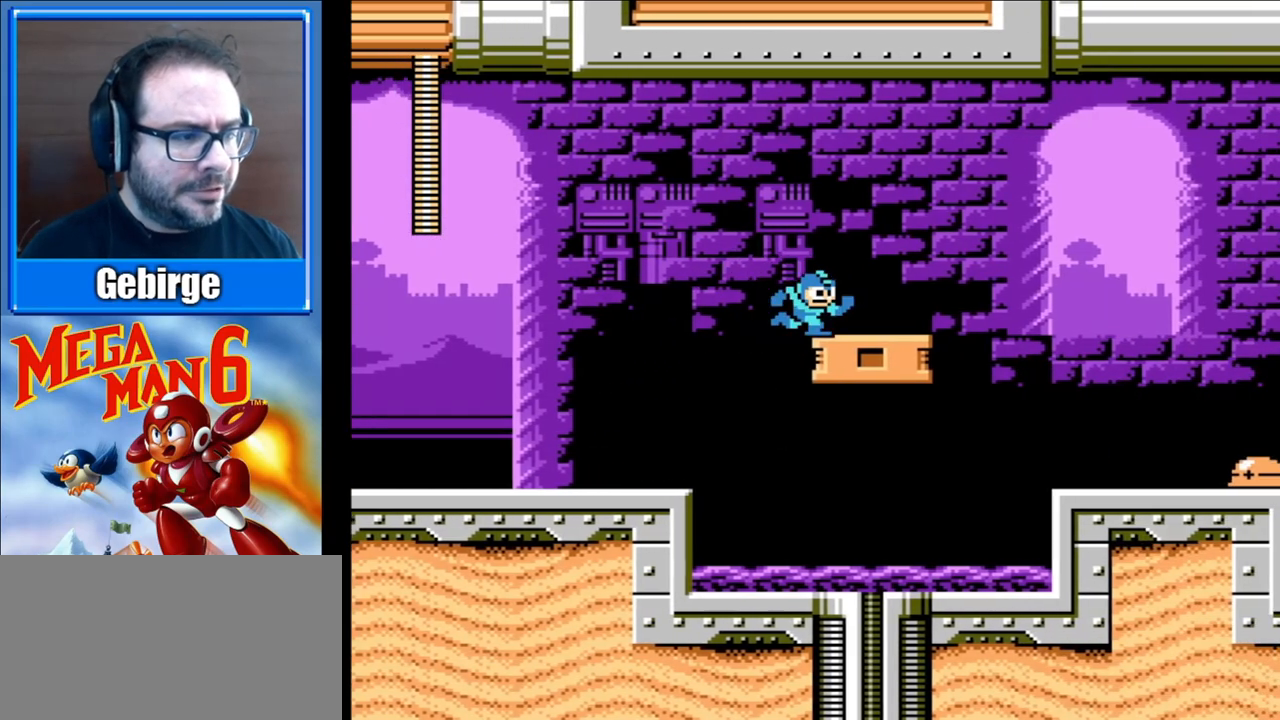
{"buttons": ["B", "DPAD_RIGHT"], "events": [[17, "A", "up"], [333, "A", "down"], [500, "A", "up"]]}
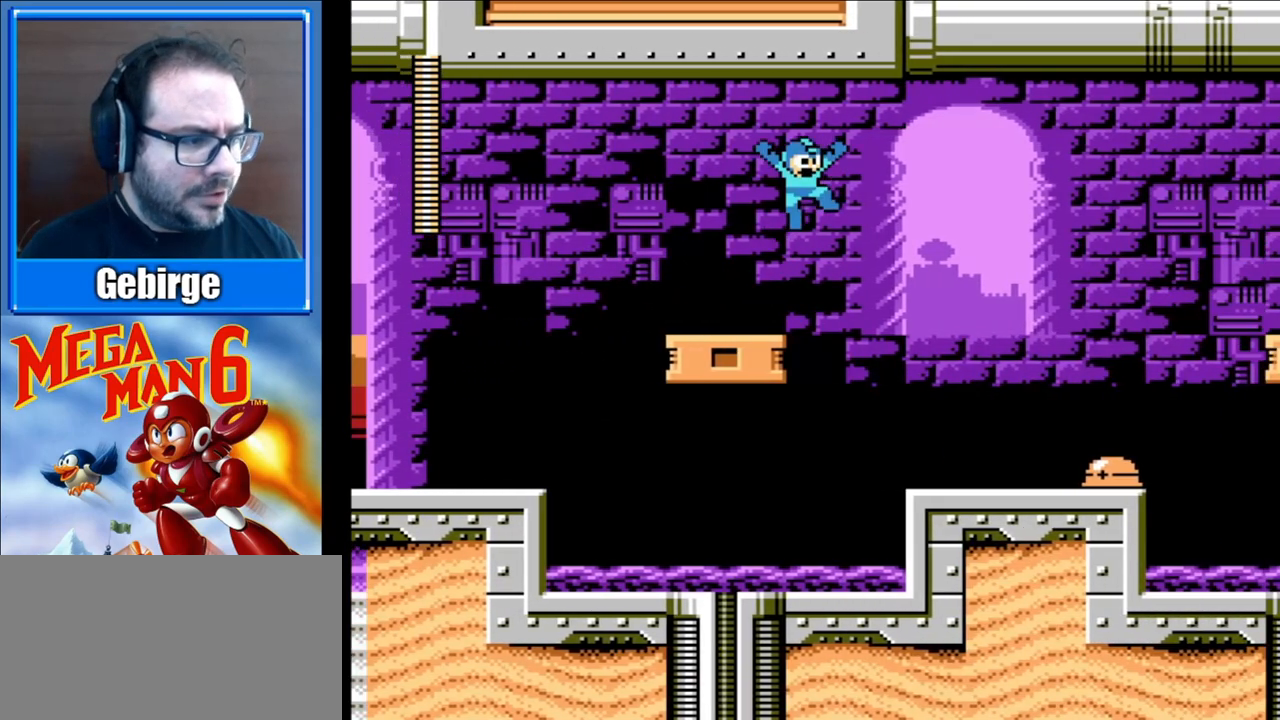
{"buttons": ["B", "DPAD_RIGHT"], "events": []}
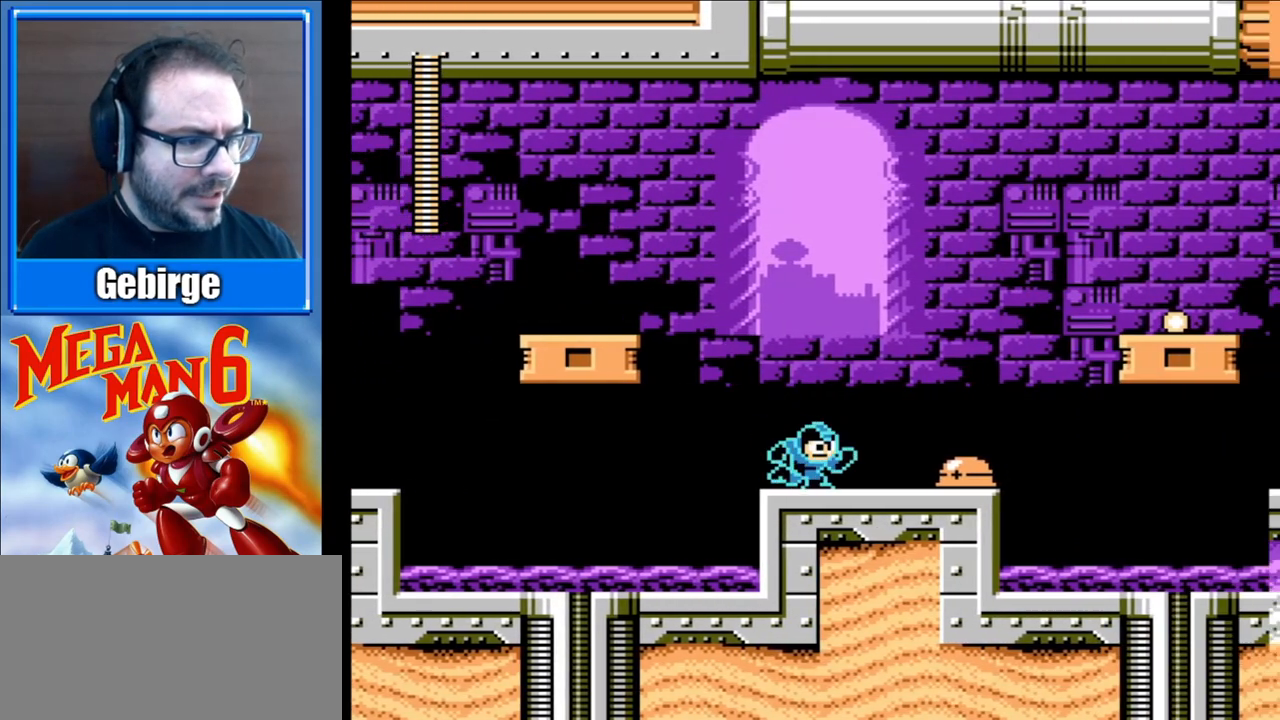
{"buttons": ["B", "DPAD_LEFT"], "events": [[183, "B", "up"], [183, "DPAD_RIGHT", "up"], [283, "B", "down"], [350, "B", "up"], [417, "B", "down"], [467, "B", "up"], [483, "B", "down"], [500, "DPAD_LEFT", "down"]]}
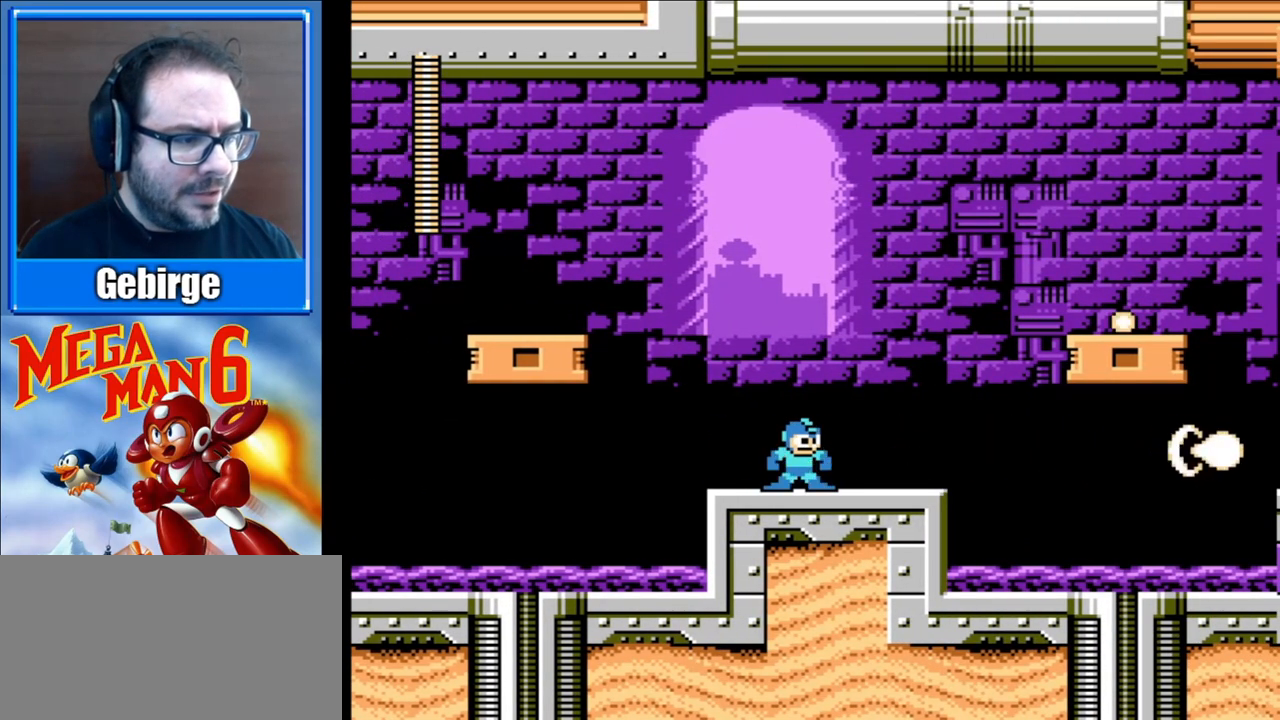
{"buttons": ["B", "DPAD_RIGHT"], "events": [[33, "A", "down"], [150, "DPAD_LEFT", "up"], [183, "DPAD_RIGHT", "down"], [283, "A", "up"]]}
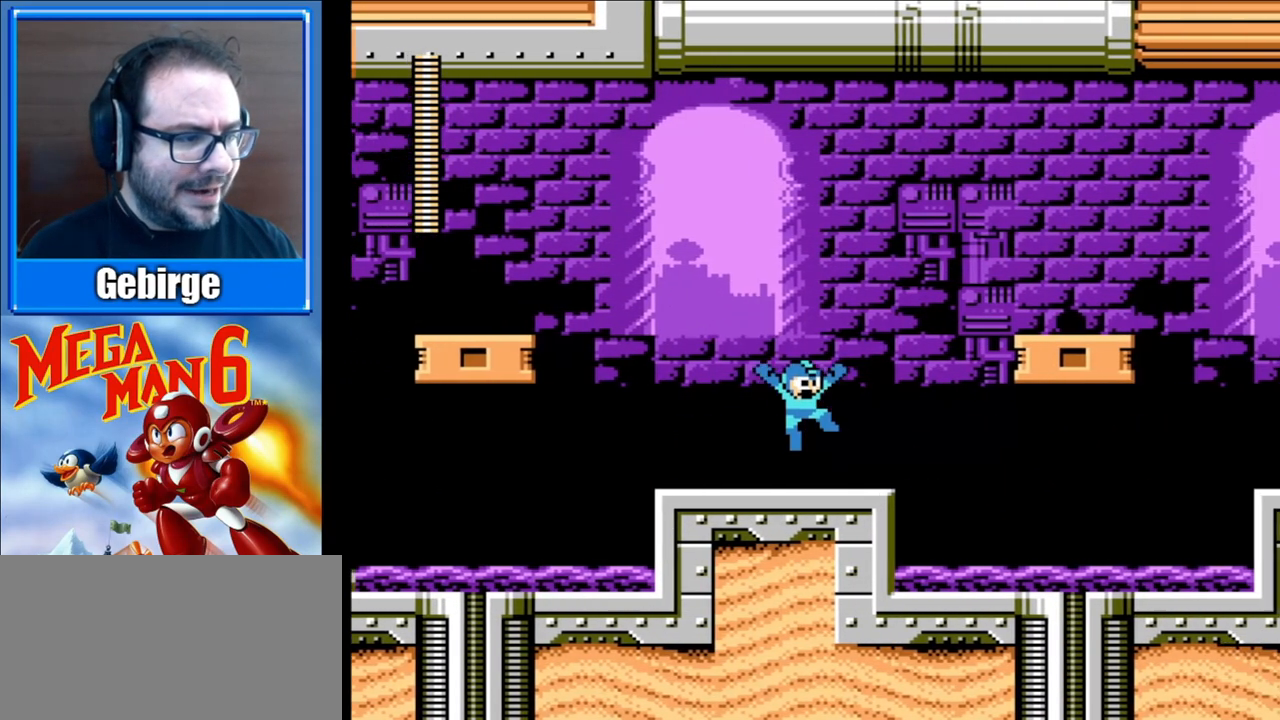
{"buttons": ["A", "B", "DPAD_RIGHT"], "events": [[250, "A", "down"]]}
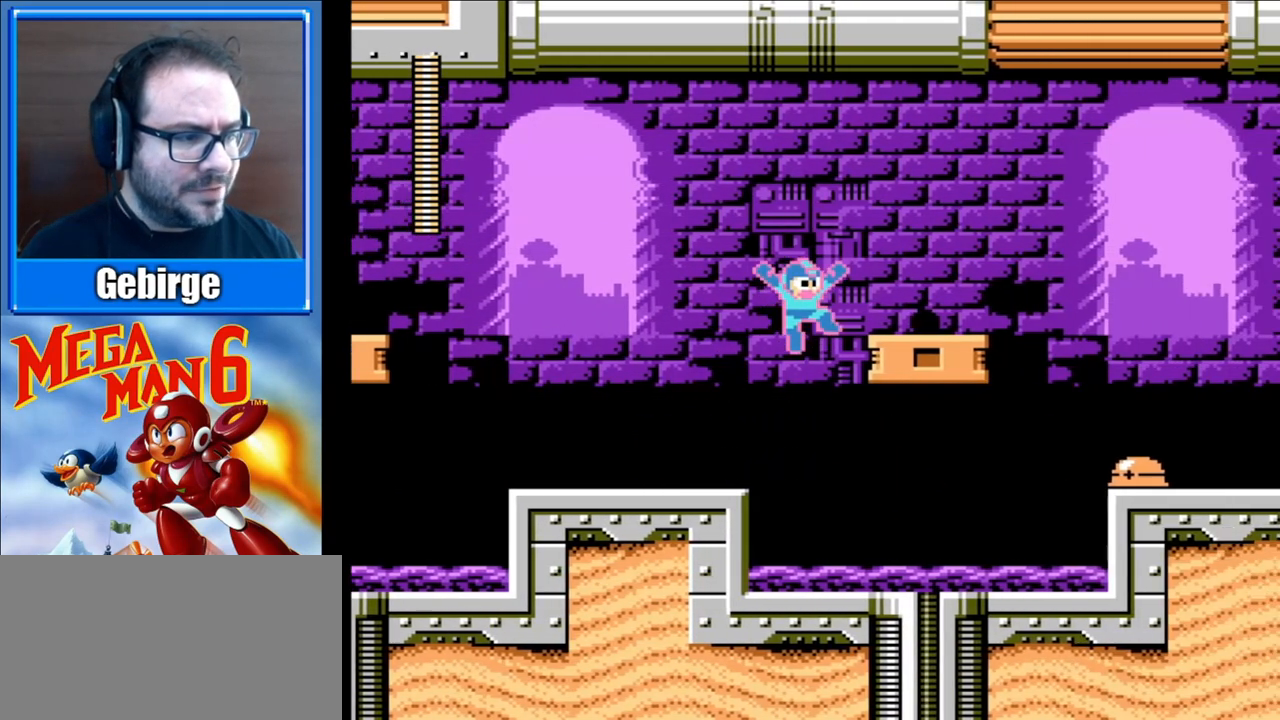
{"buttons": ["A", "B", "DPAD_RIGHT"], "events": [[150, "A", "up"], [483, "A", "down"]]}
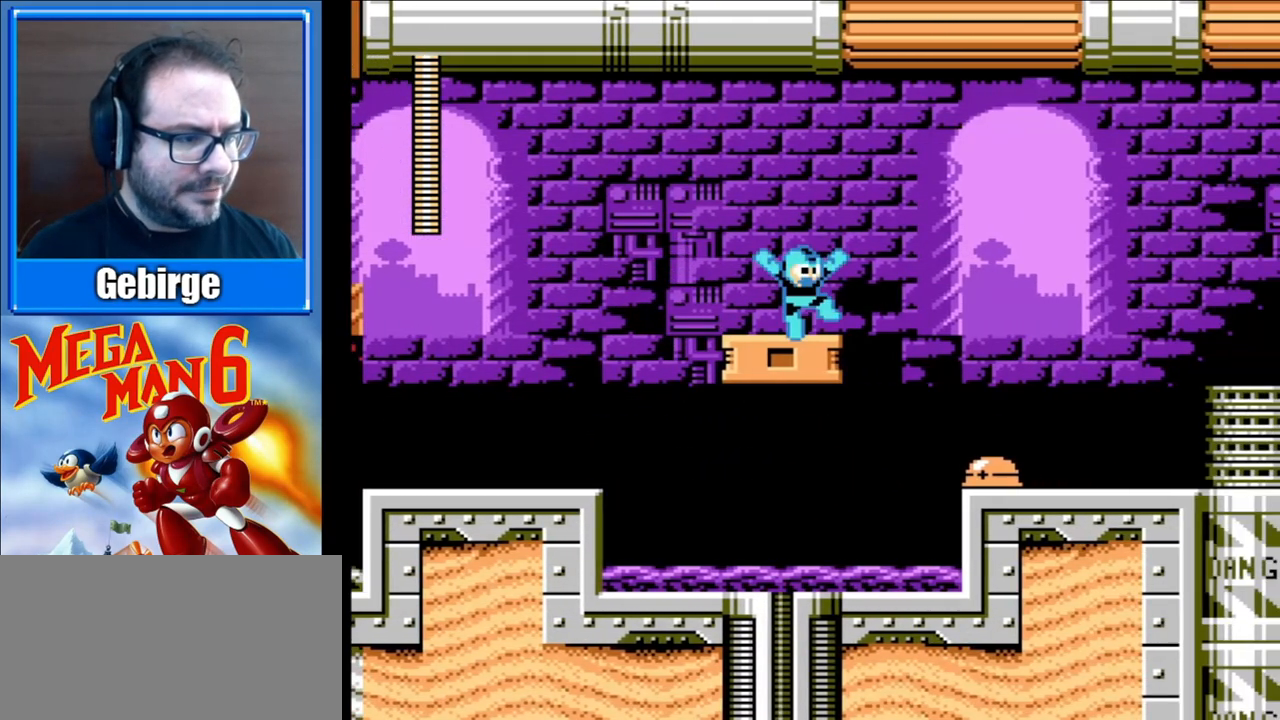
{"buttons": [], "events": [[133, "A", "up"], [267, "DPAD_RIGHT", "up"], [500, "B", "up"]]}
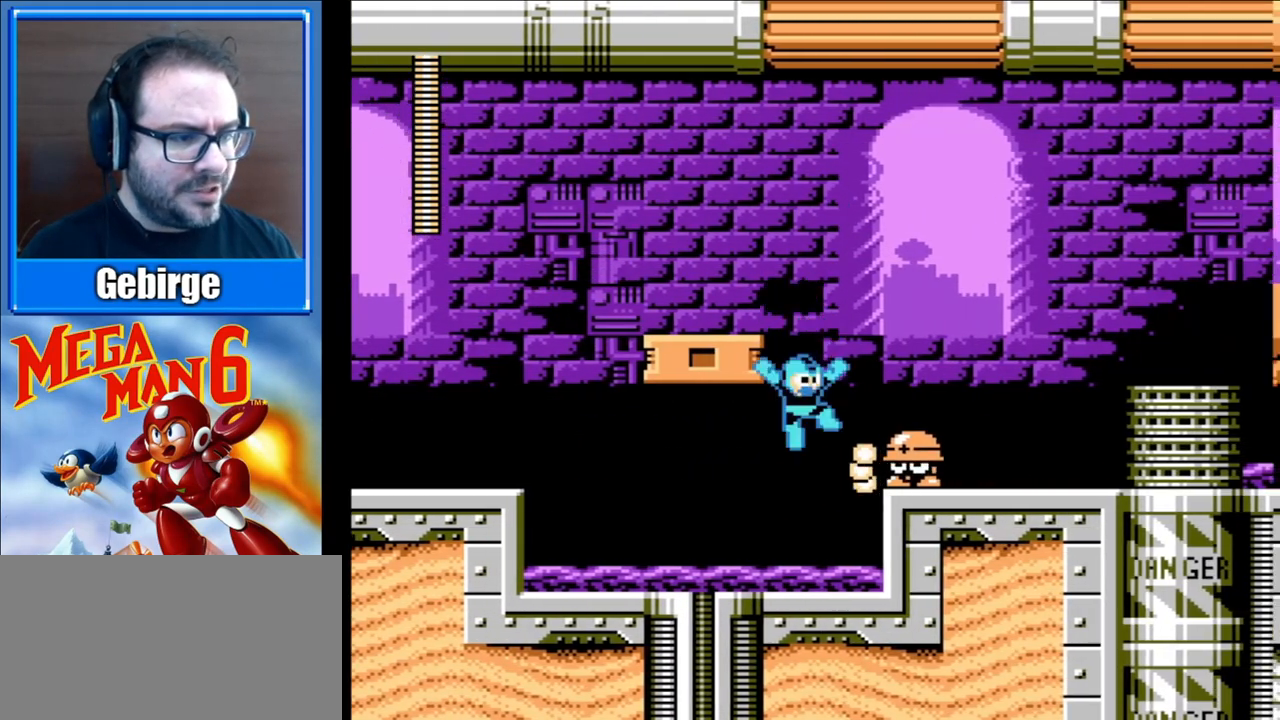
{"buttons": ["B"], "events": [[133, "B", "down"]]}
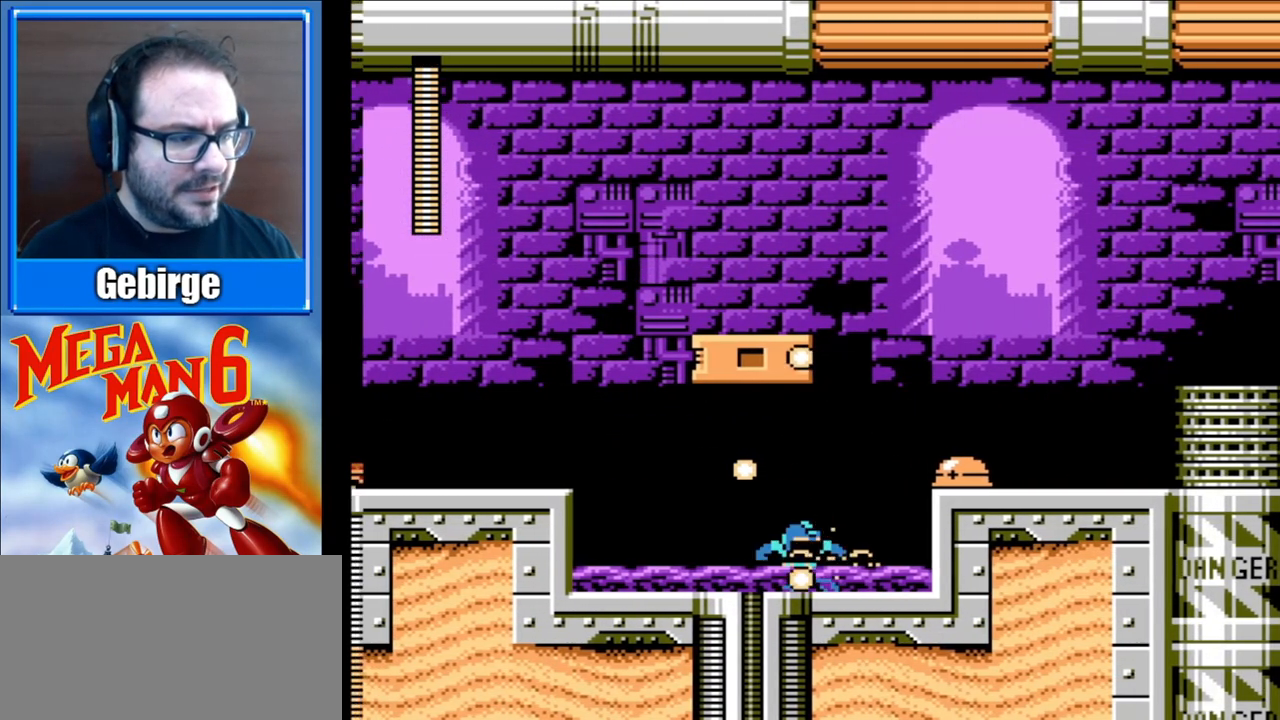
{"buttons": ["A", "B", "DPAD_RIGHT"], "events": [[50, "DPAD_RIGHT", "down"], [83, "B", "up"], [300, "B", "down"], [400, "A", "down"]]}
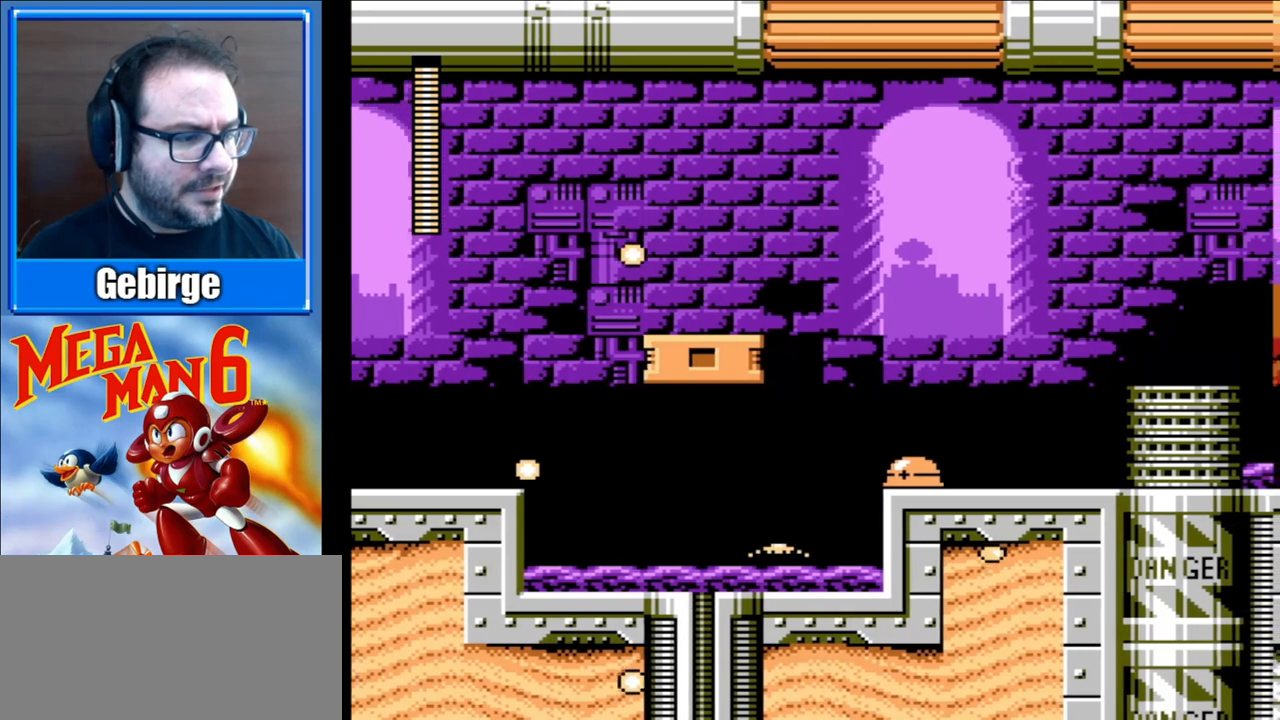
{"buttons": ["B", "DPAD_RIGHT"], "events": [[433, "A", "up"]]}
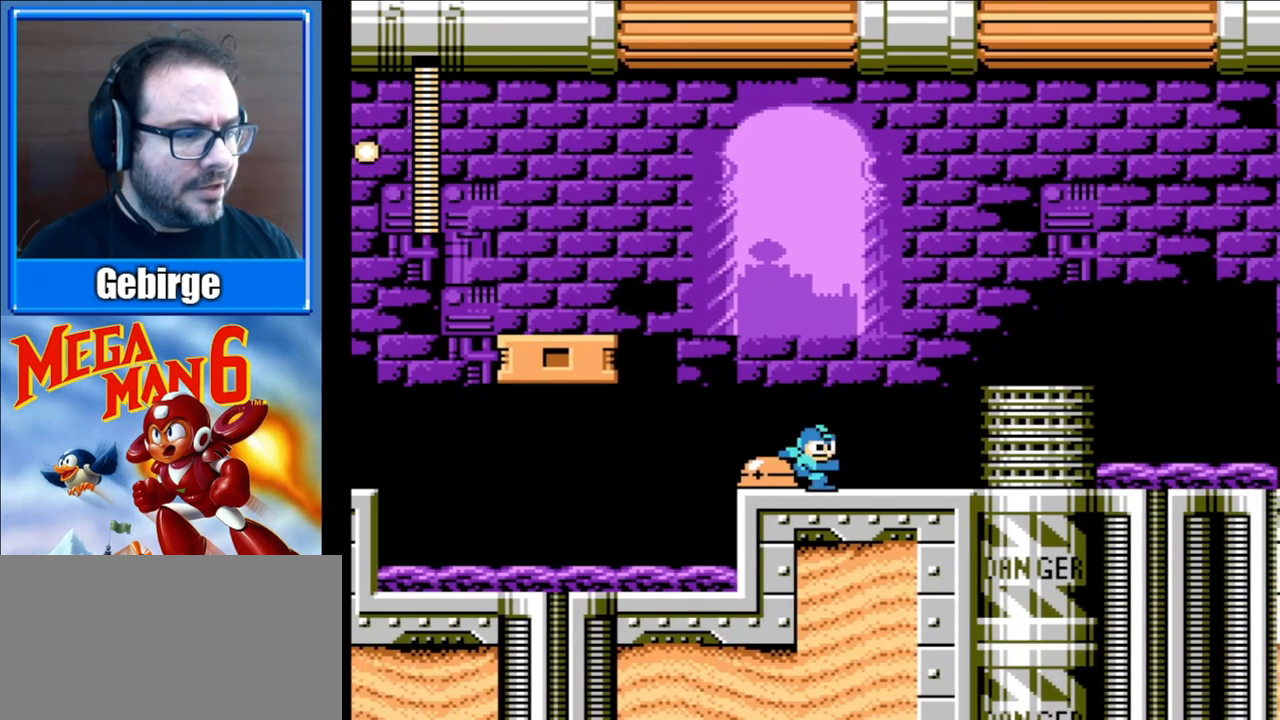
{"buttons": ["A", "B", "DPAD_RIGHT"], "events": [[283, "A", "down"]]}
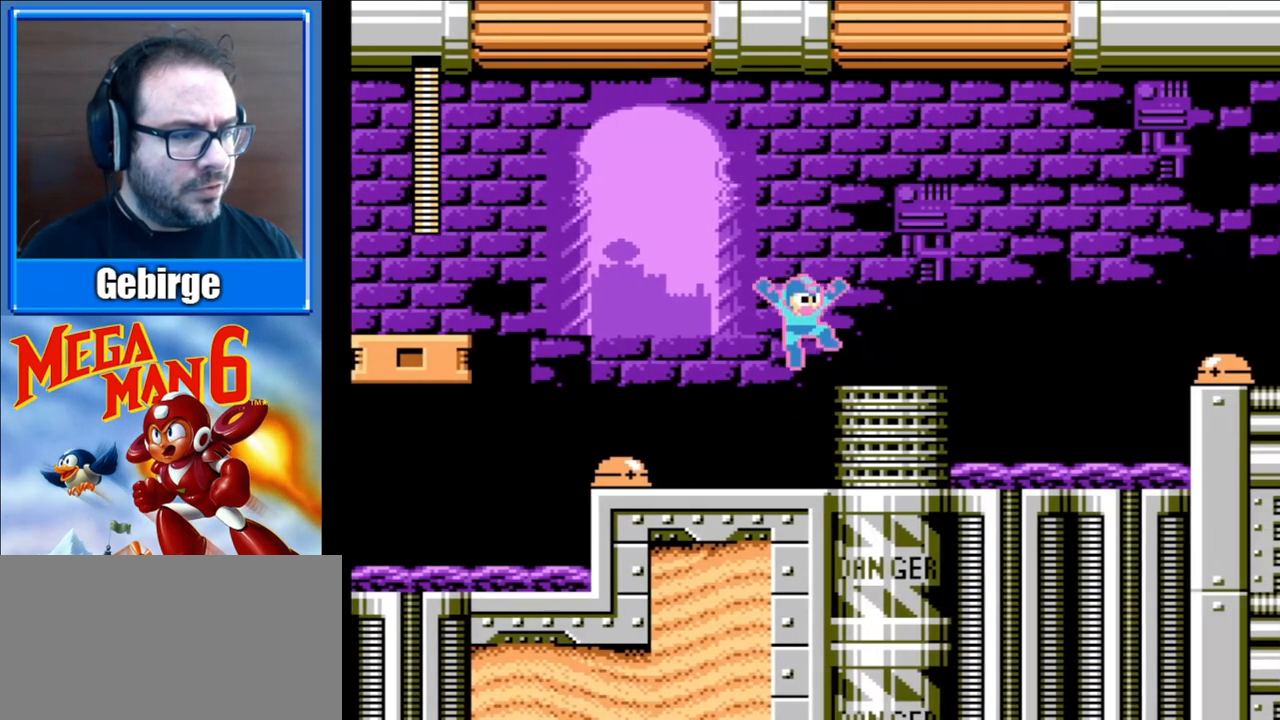
{"buttons": ["A", "B", "DPAD_RIGHT"], "events": [[50, "A", "up"], [400, "A", "down"]]}
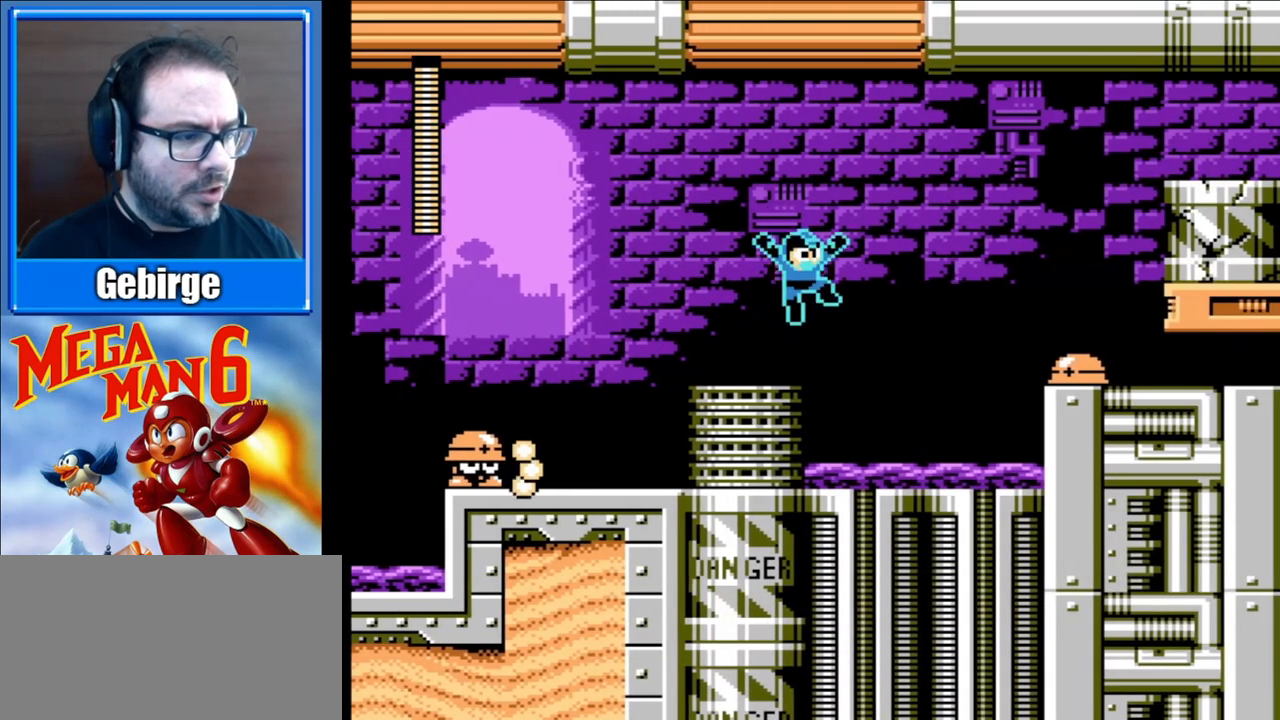
{"buttons": [], "events": [[50, "A", "up"], [333, "B", "up"], [450, "DPAD_RIGHT", "up"]]}
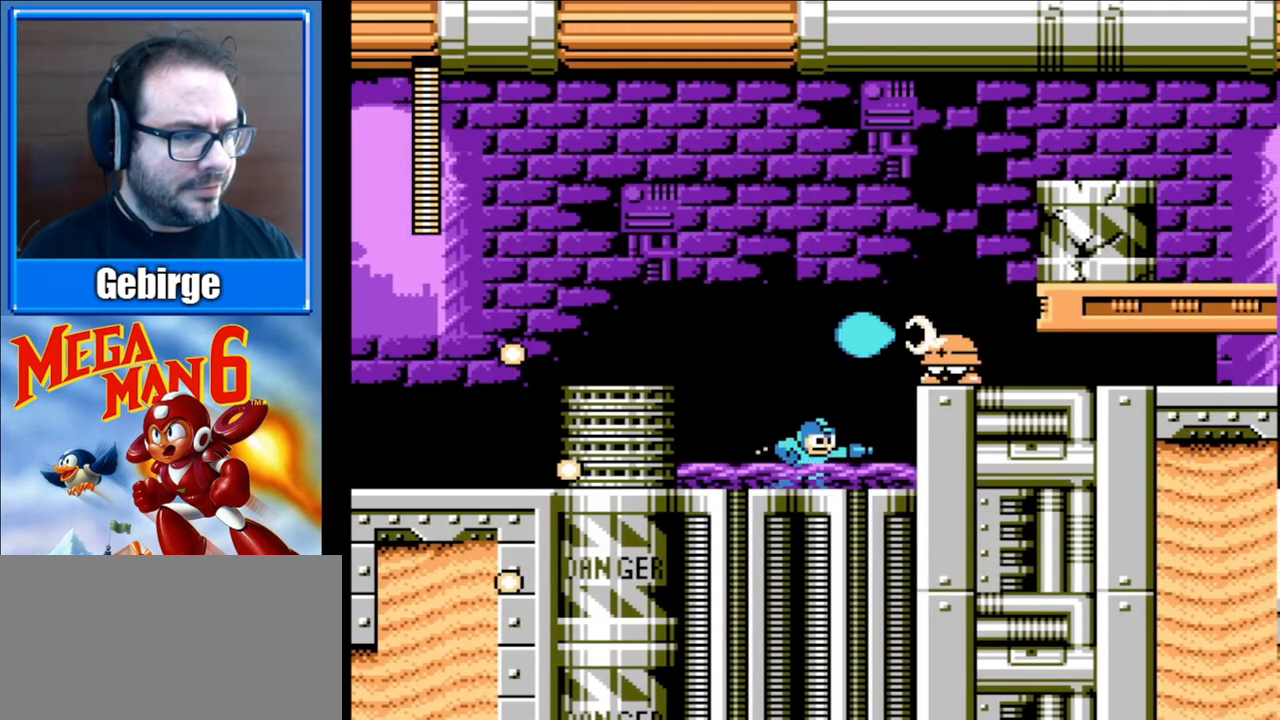
{"buttons": ["A", "B"], "events": [[100, "A", "down"], [250, "B", "down"], [350, "A", "up"], [367, "B", "up"], [433, "B", "down"], [500, "A", "down"]]}
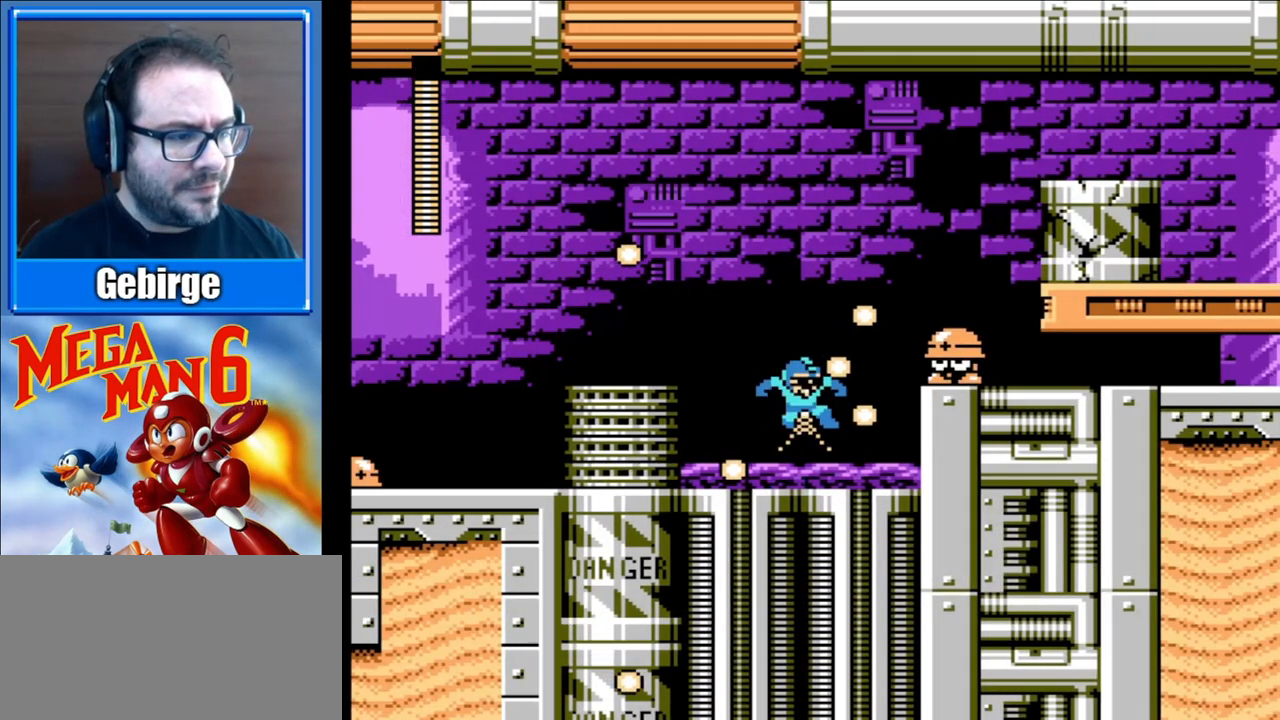
{"buttons": ["DPAD_RIGHT"], "events": [[17, "DPAD_LEFT", "down"], [167, "B", "up"], [217, "B", "down"], [267, "DPAD_LEFT", "up"], [283, "A", "up"], [283, "B", "up"], [367, "DPAD_RIGHT", "down"]]}
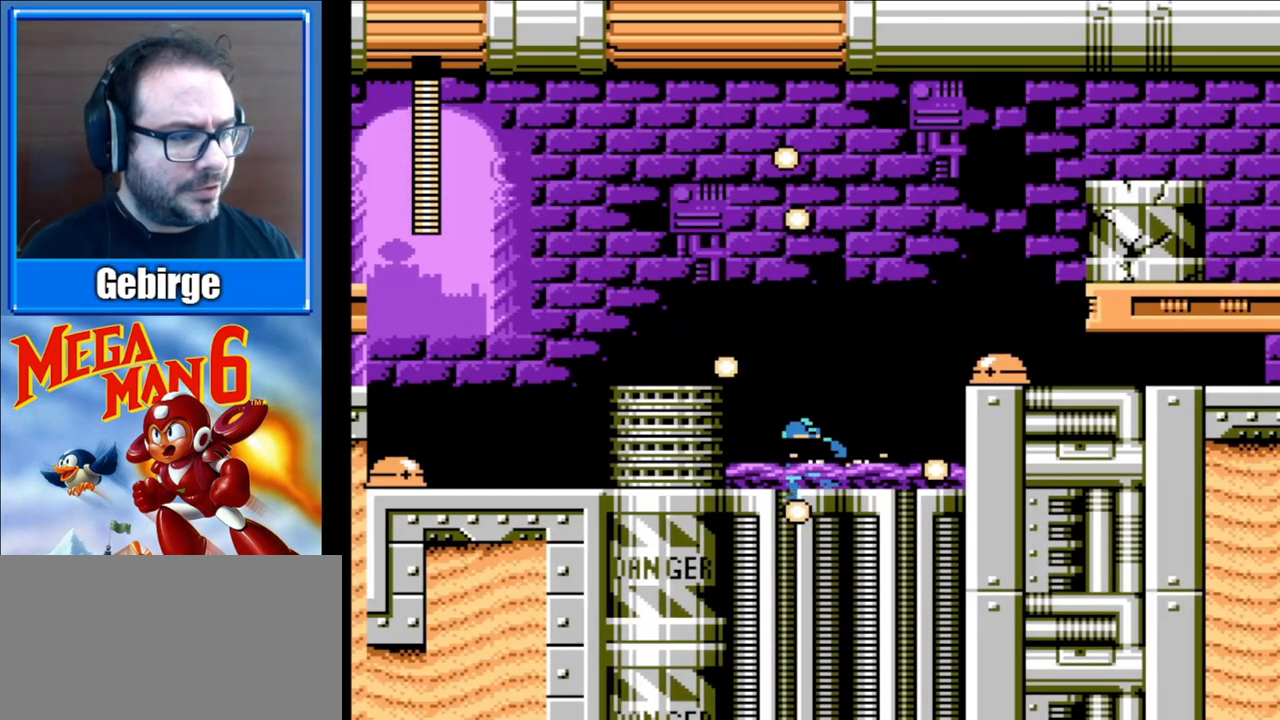
{"buttons": ["A", "DPAD_RIGHT"], "events": [[450, "A", "down"]]}
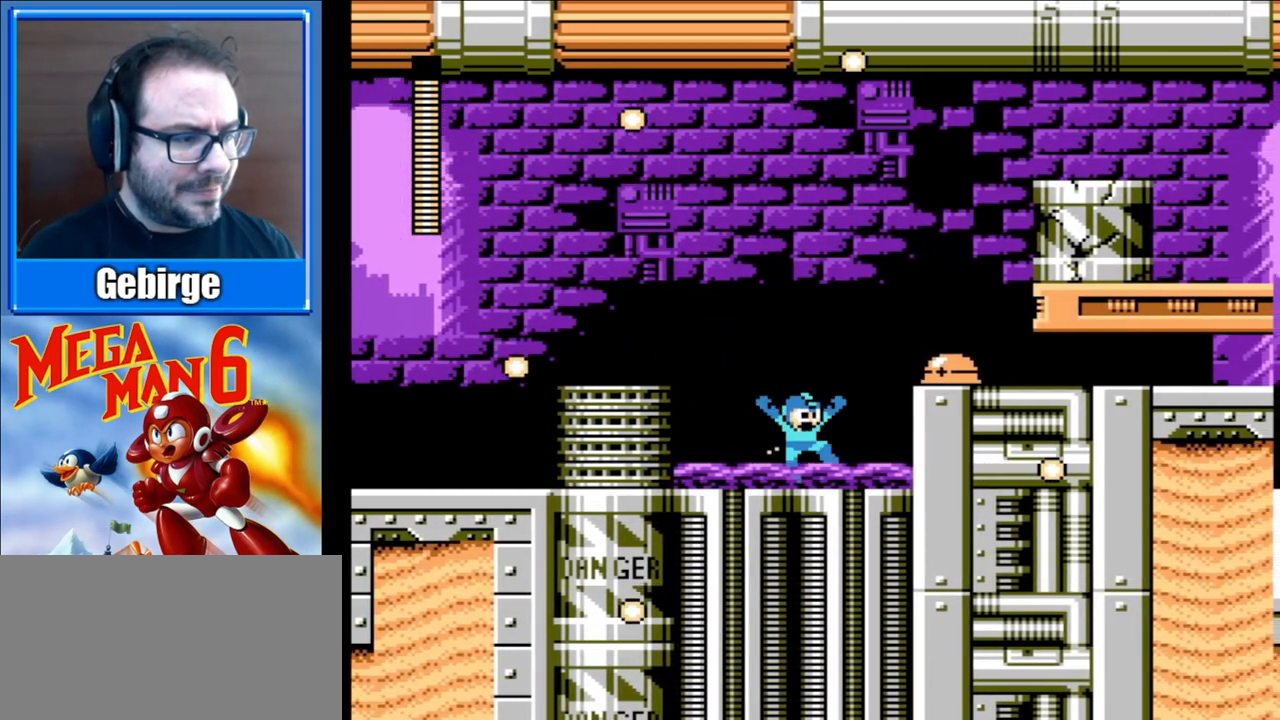
{"buttons": ["DPAD_RIGHT"], "events": [[433, "A", "up"]]}
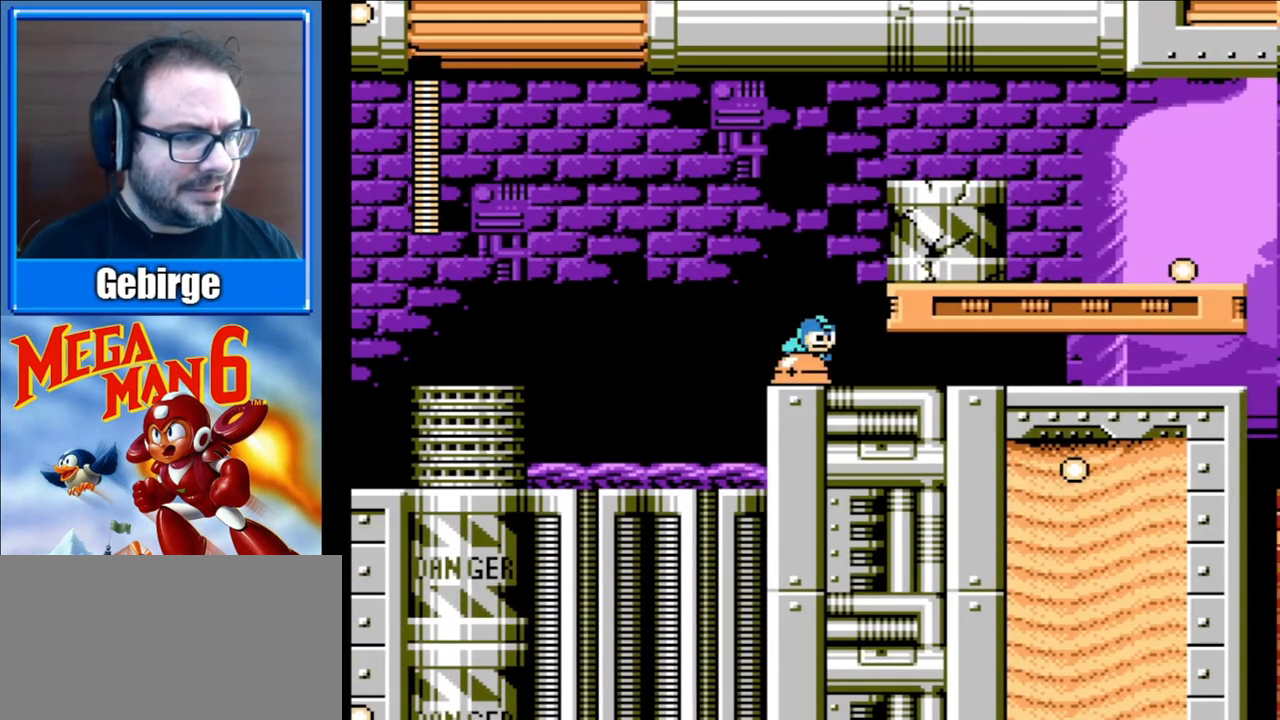
{"buttons": ["DPAD_DOWN", "DPAD_RIGHT"], "events": [[83, "DPAD_DOWN", "down"], [150, "A", "down"], [300, "A", "up"]]}
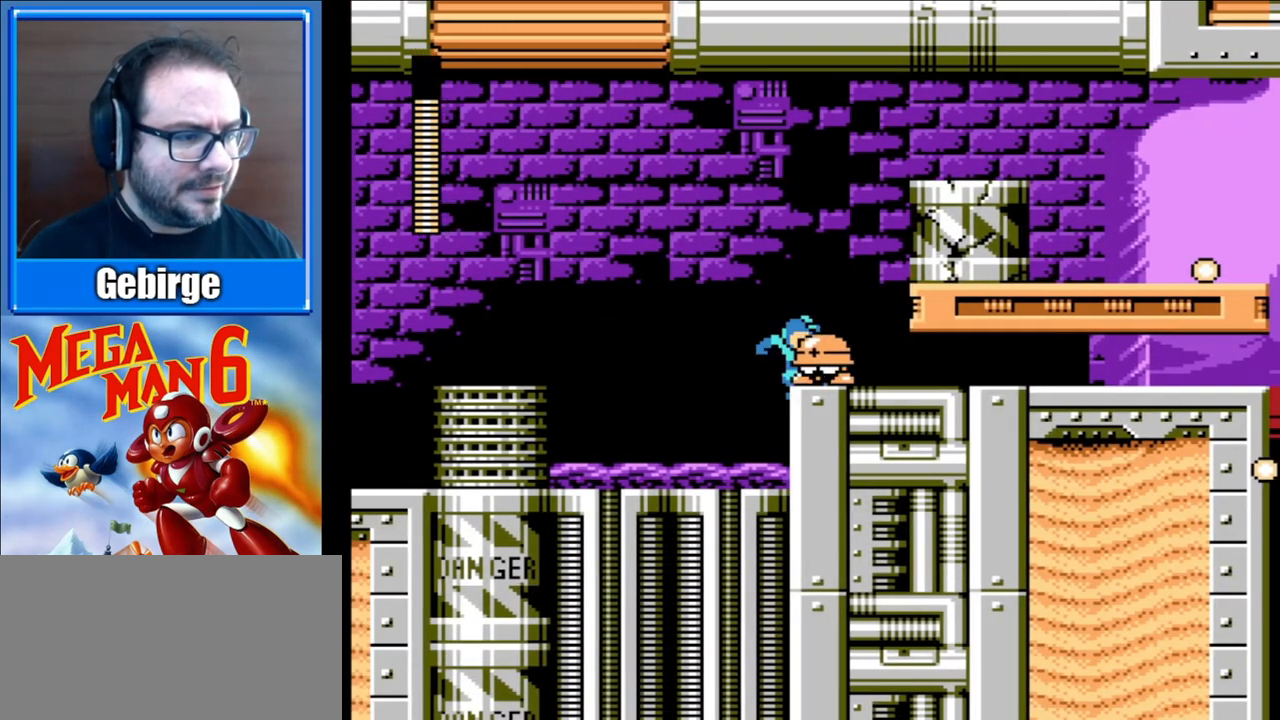
{"buttons": ["A", "DPAD_RIGHT"], "events": [[67, "DPAD_DOWN", "up"], [300, "A", "down"]]}
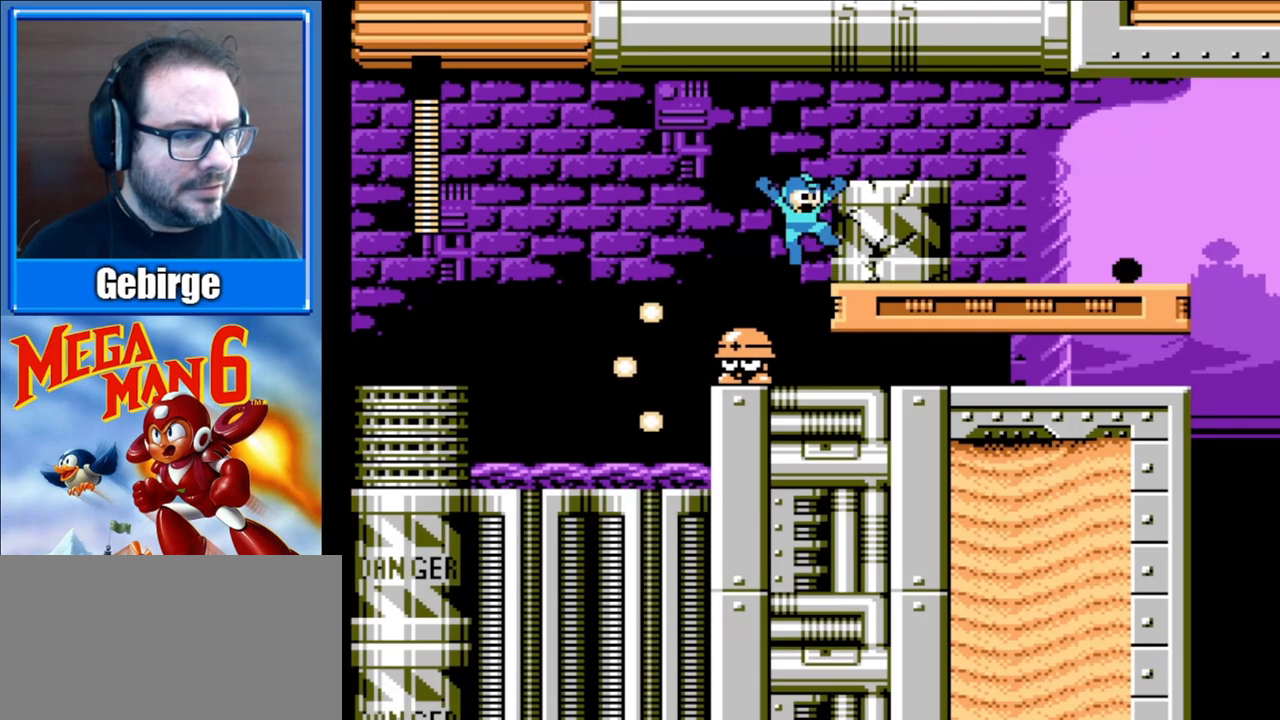
{"buttons": ["DPAD_DOWN", "DPAD_RIGHT"], "events": [[233, "A", "up"], [483, "DPAD_DOWN", "down"]]}
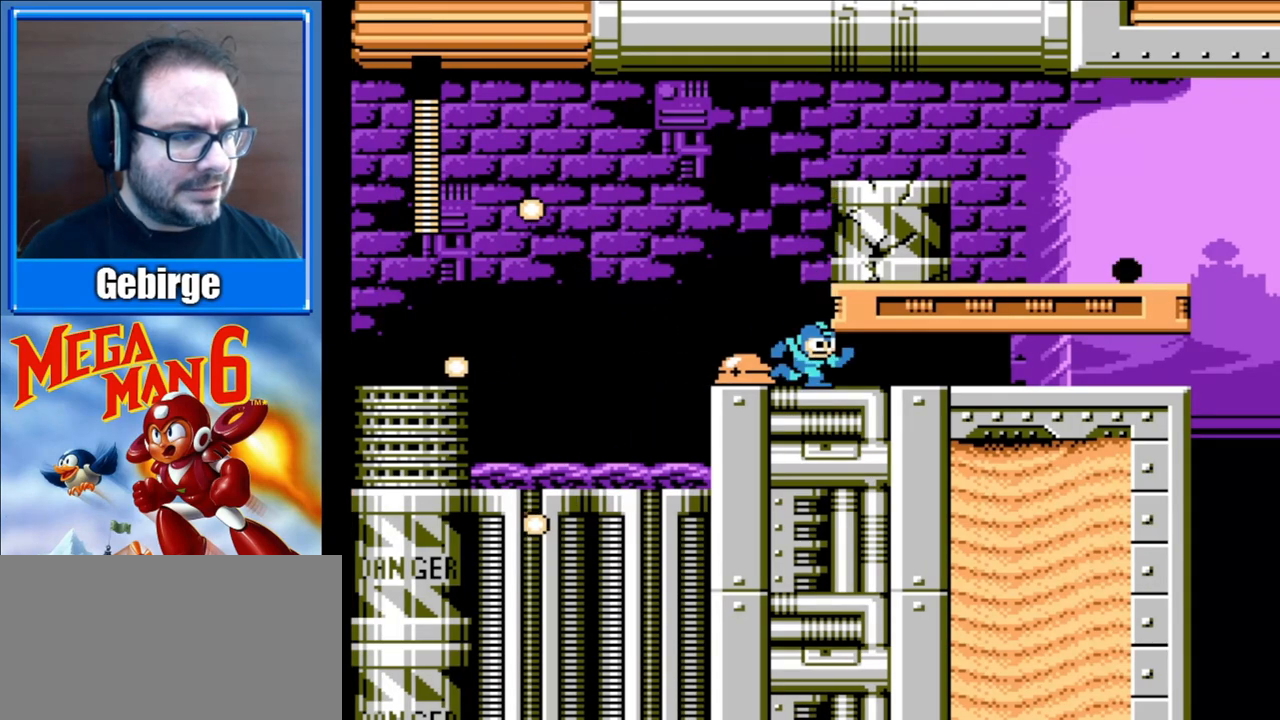
{"buttons": ["DPAD_RIGHT"], "events": [[83, "A", "down"], [250, "A", "up"], [367, "DPAD_DOWN", "up"]]}
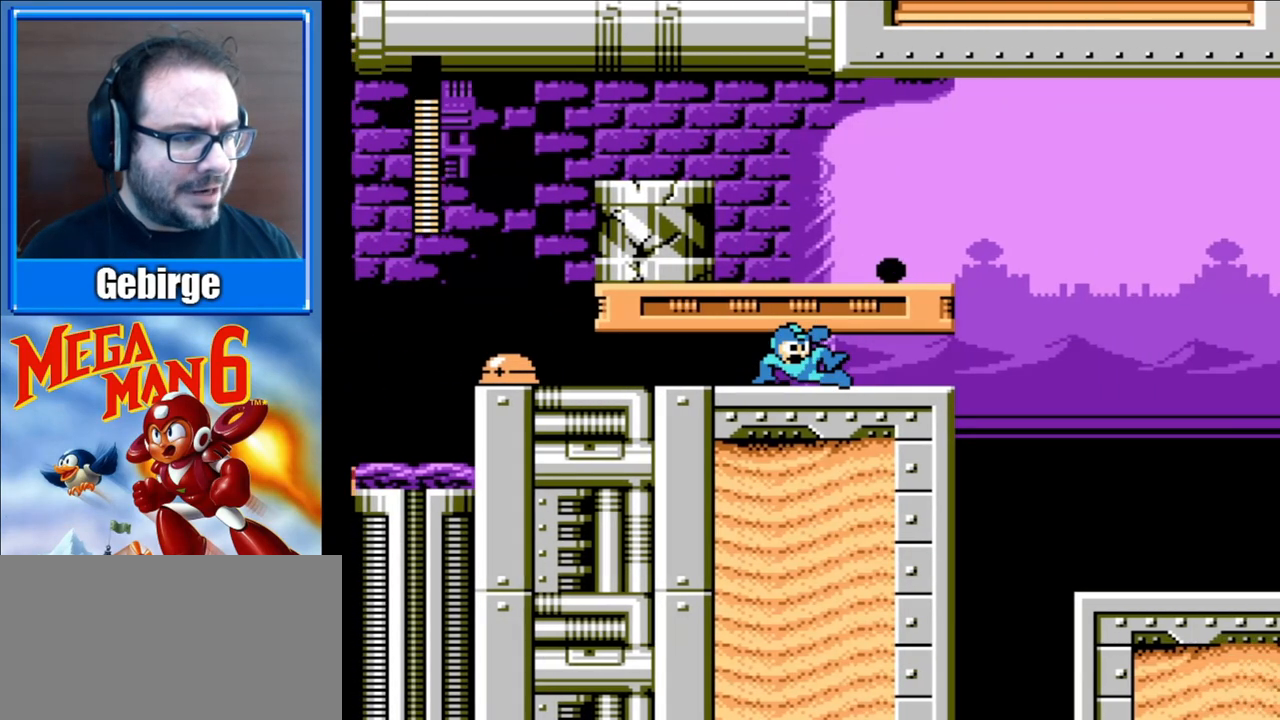
{"buttons": ["B", "DPAD_RIGHT"], "events": [[367, "B", "down"]]}
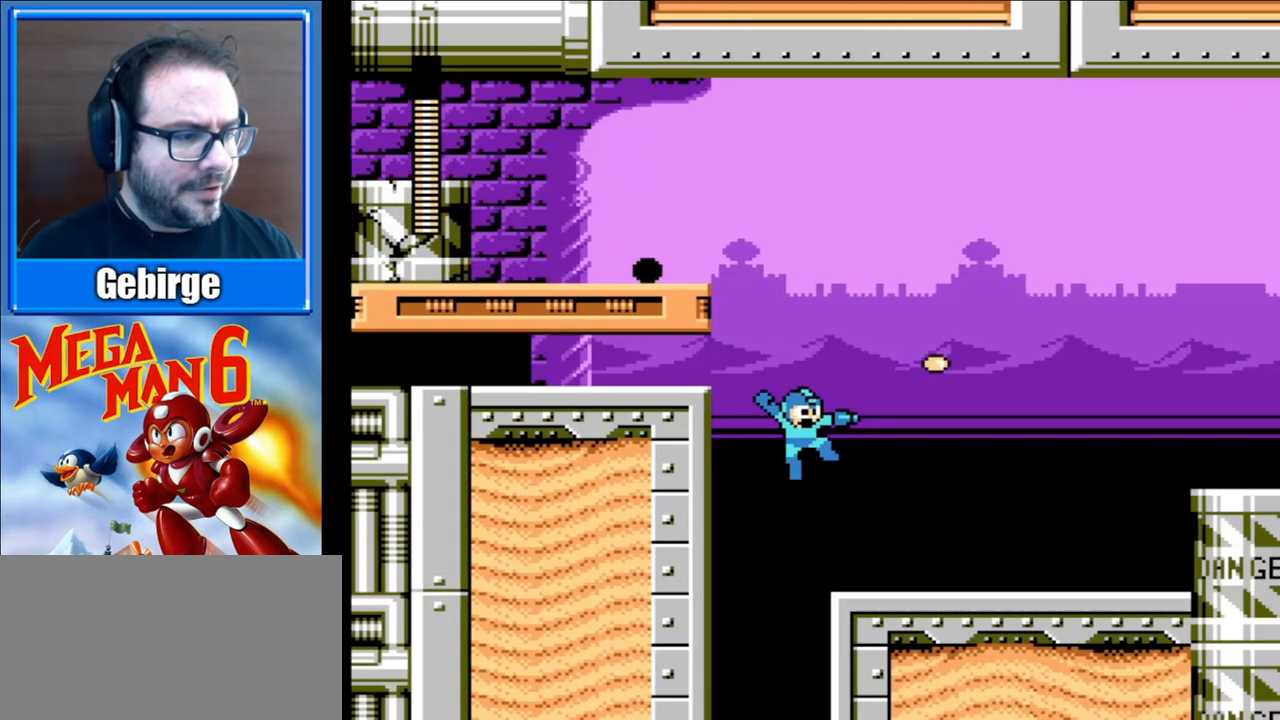
{"buttons": ["B", "DPAD_RIGHT"], "events": []}
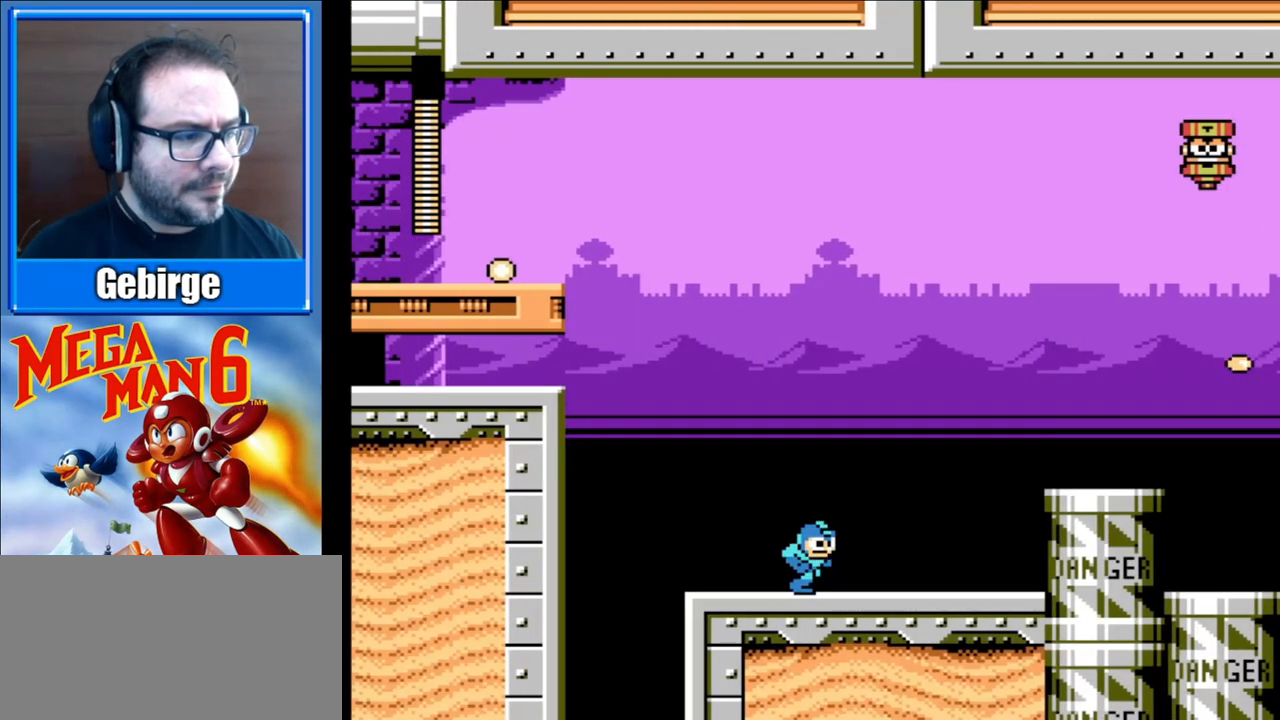
{"buttons": ["B", "DPAD_RIGHT"], "events": []}
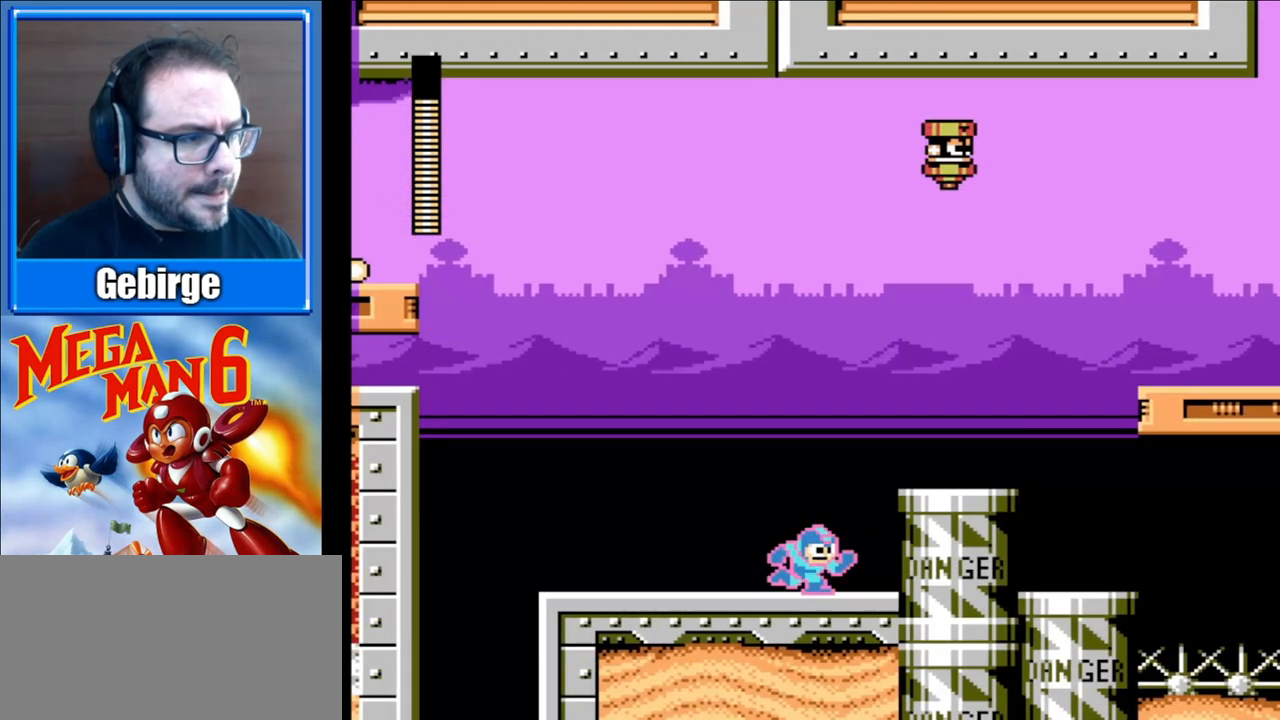
{"buttons": ["B"], "events": [[50, "DPAD_RIGHT", "up"]]}
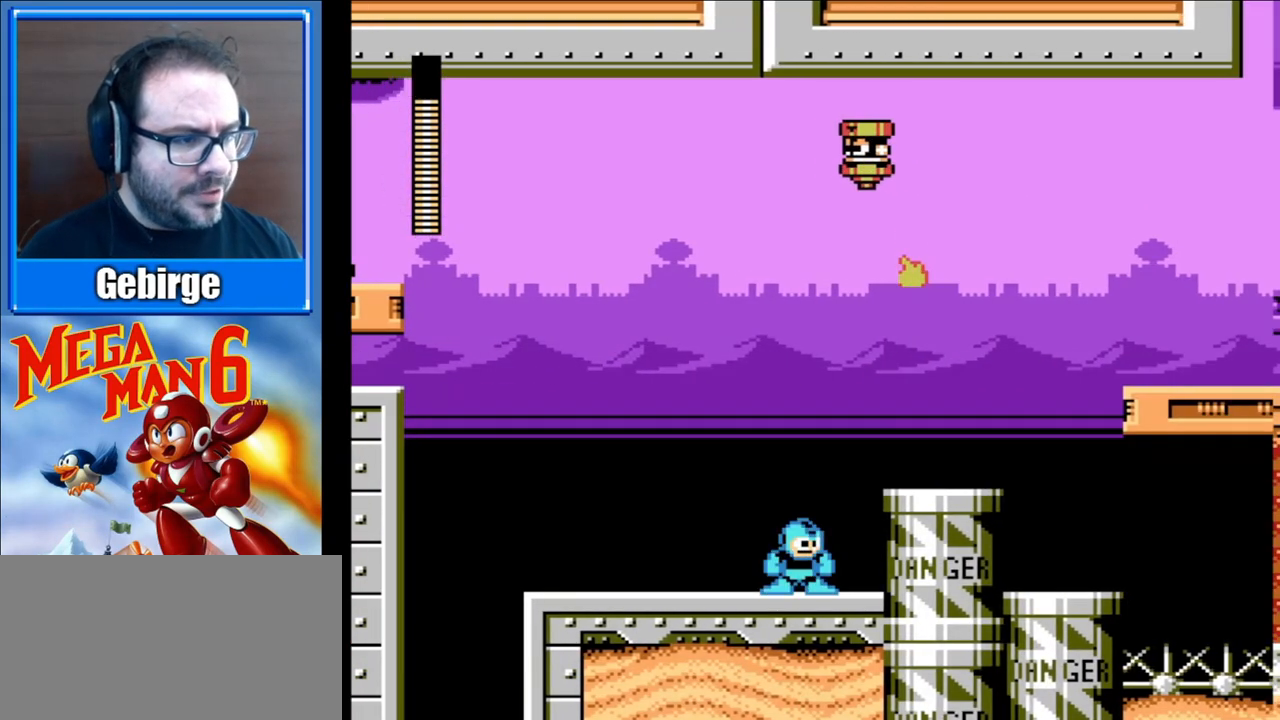
{"buttons": ["B"], "events": []}
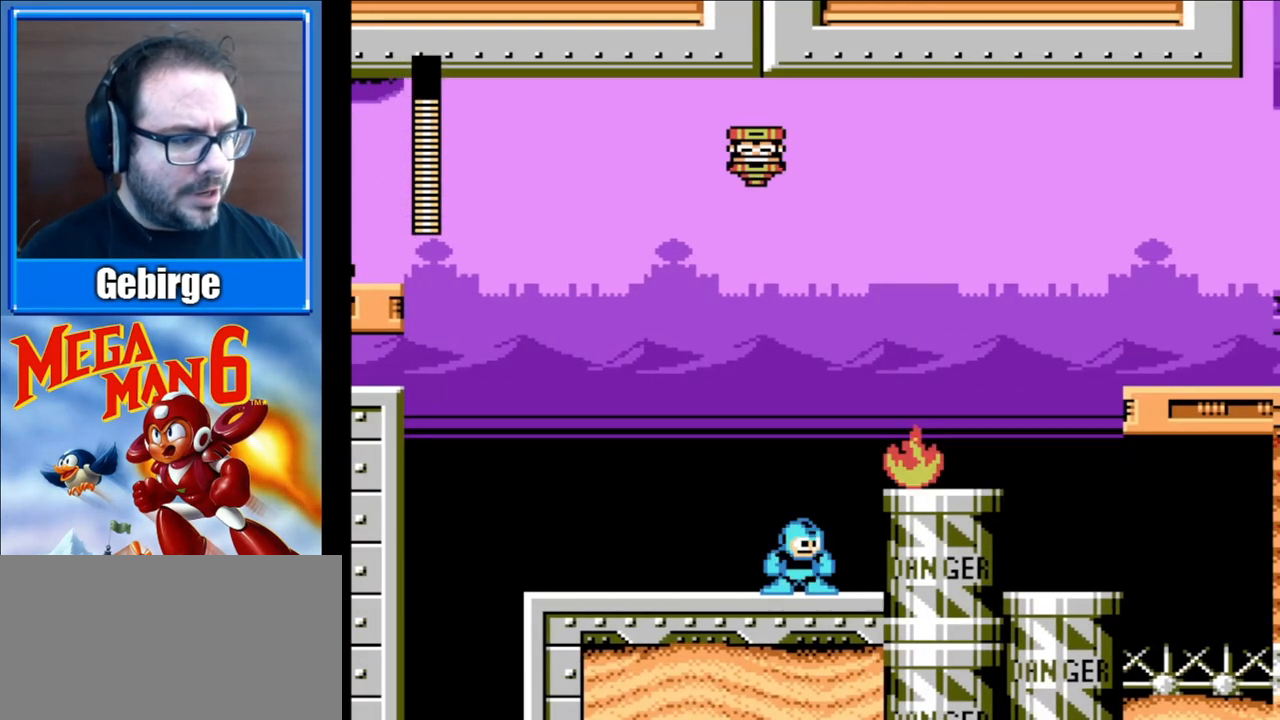
{"buttons": ["B", "DPAD_RIGHT"], "events": [[417, "DPAD_RIGHT", "down"]]}